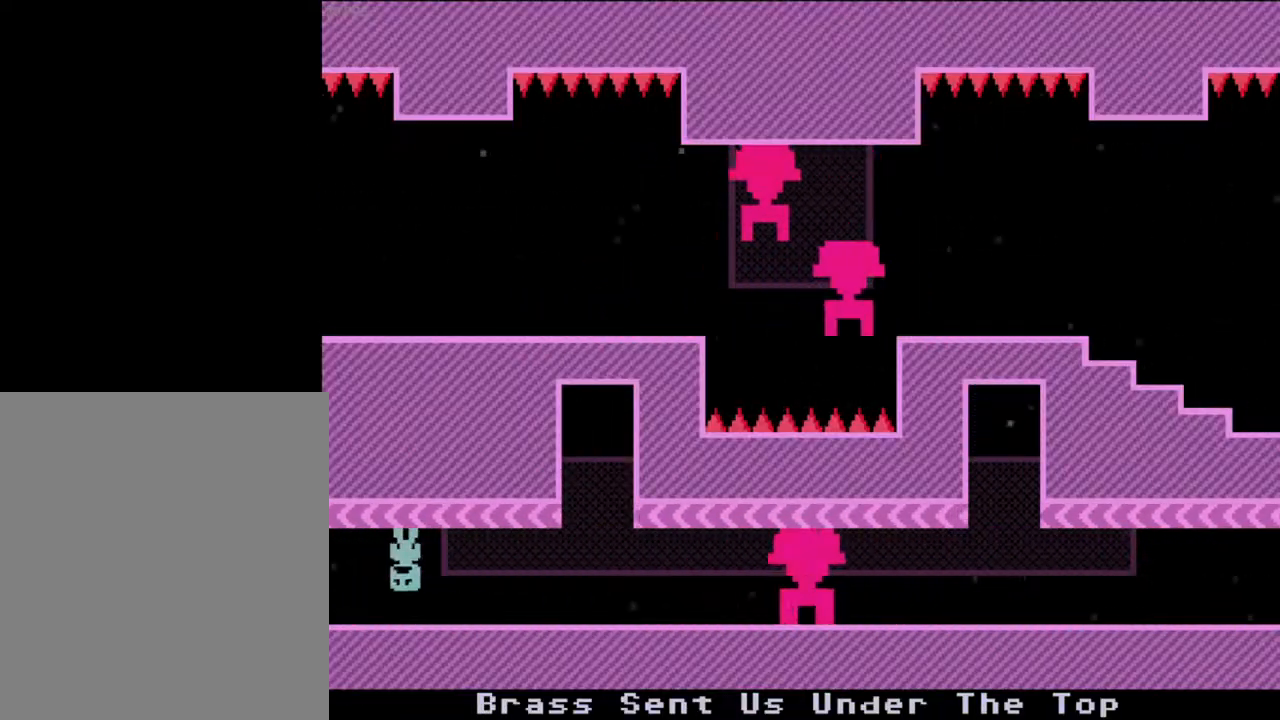
Gameplay with keyboard; each line is a JSON object with the keys held at the frame after it. "events" lists presses ("down") and releases ("up") of "a", "d", "r", "return", "s", "v" and "w" between this image and that frame as [ms after this image, input, new state], when the widget could be followed in between. No other keys are recorded. Mouse input is not recorded.
{"keys": ["a"], "events": []}
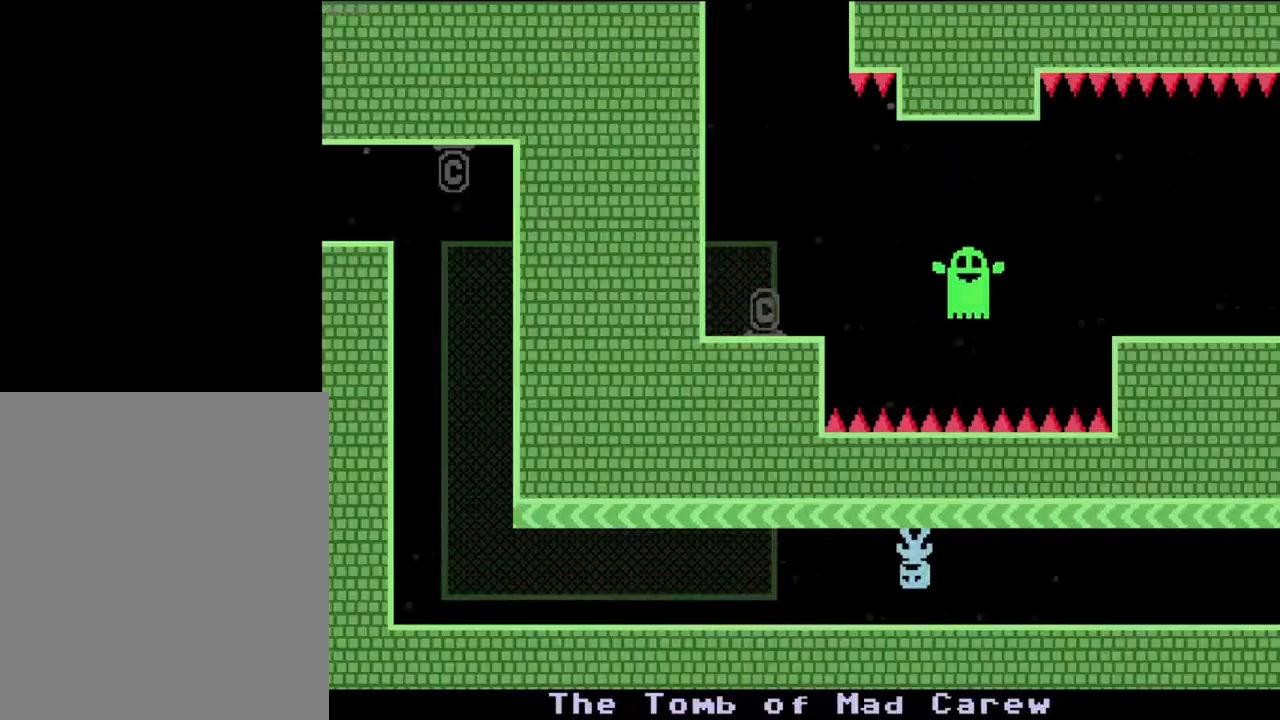
{"keys": ["a"], "events": []}
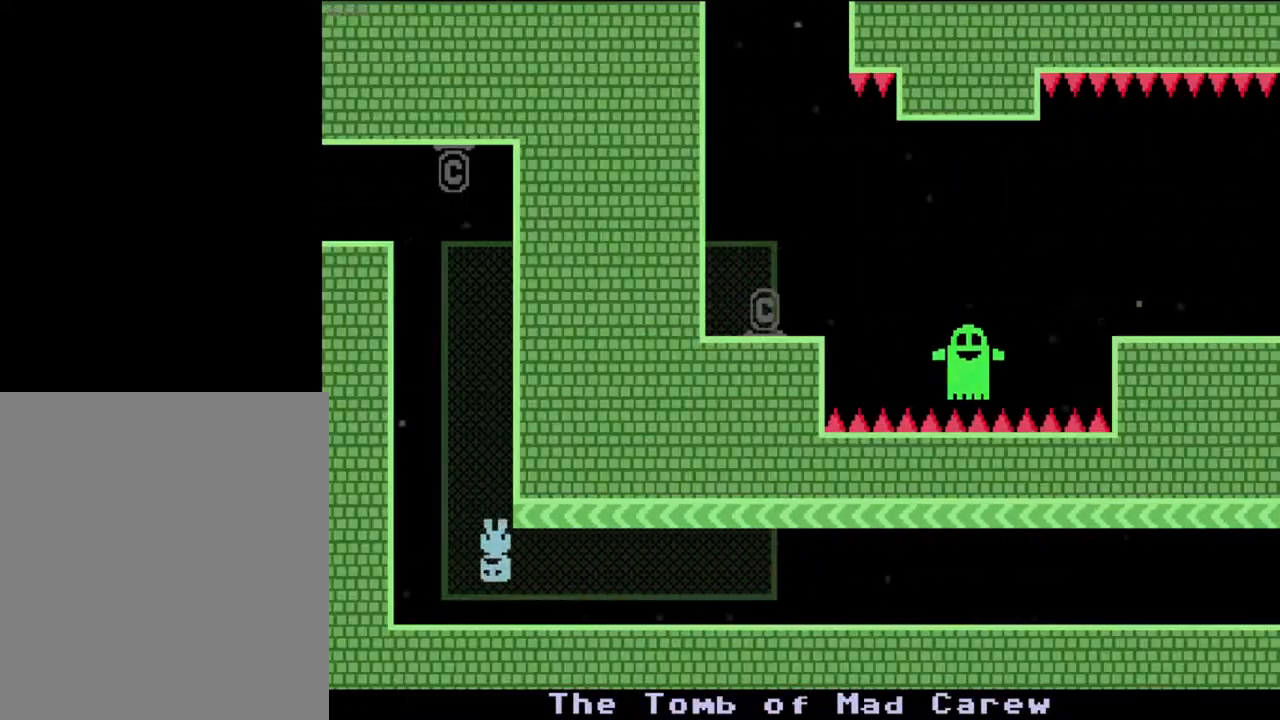
{"keys": ["a"], "events": []}
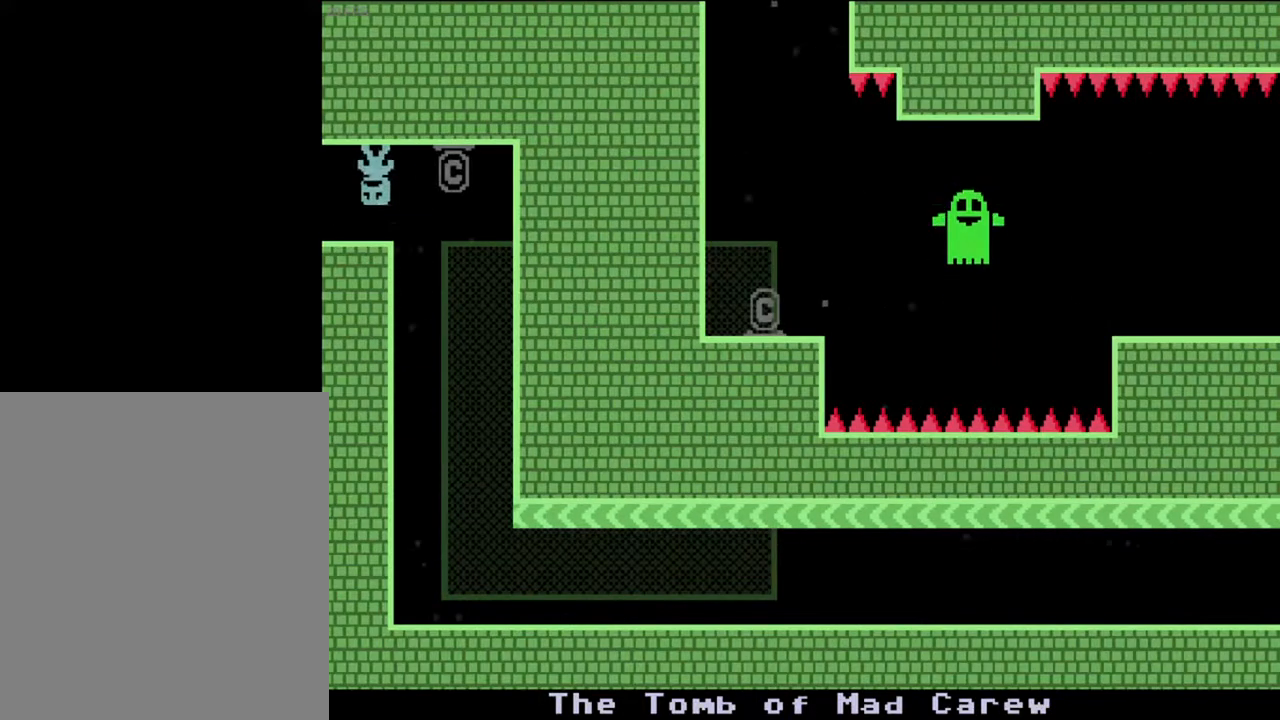
{"keys": ["d"], "events": [[400, "d", "down"], [433, "a", "up"]]}
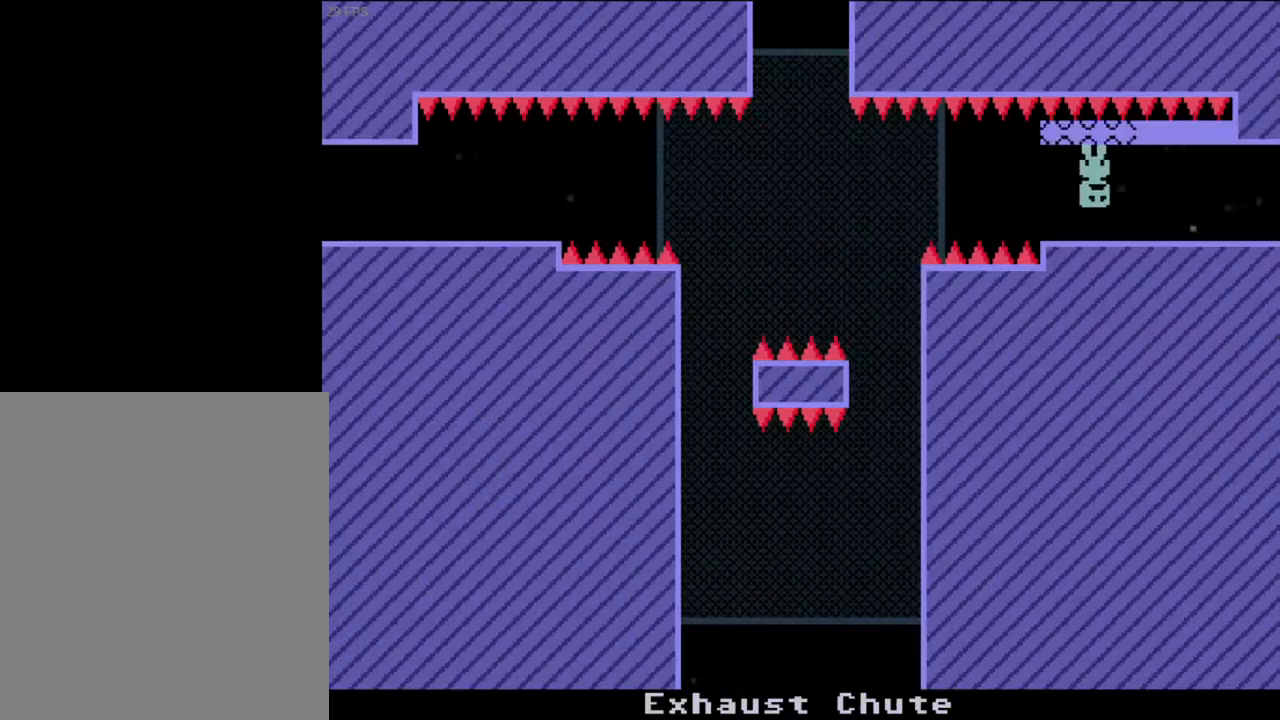
{"keys": ["d"], "events": [[200, "d", "up"], [500, "d", "down"]]}
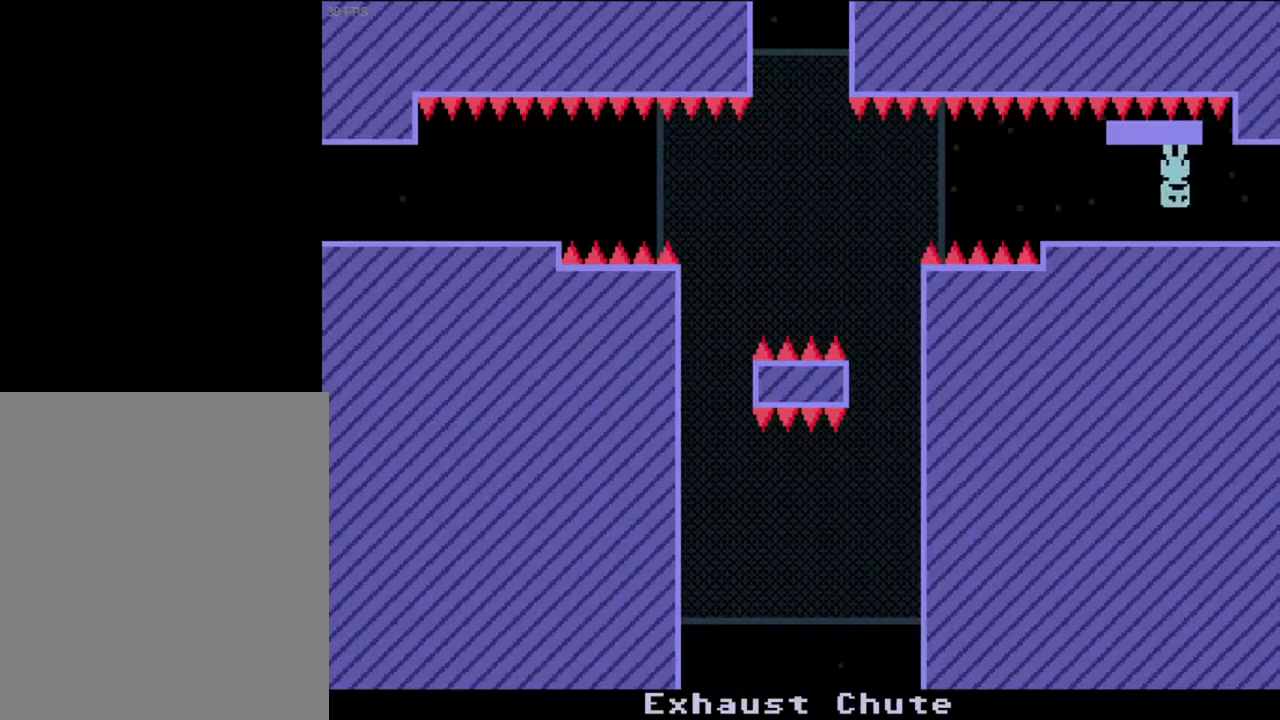
{"keys": [], "events": [[33, "d", "up"]]}
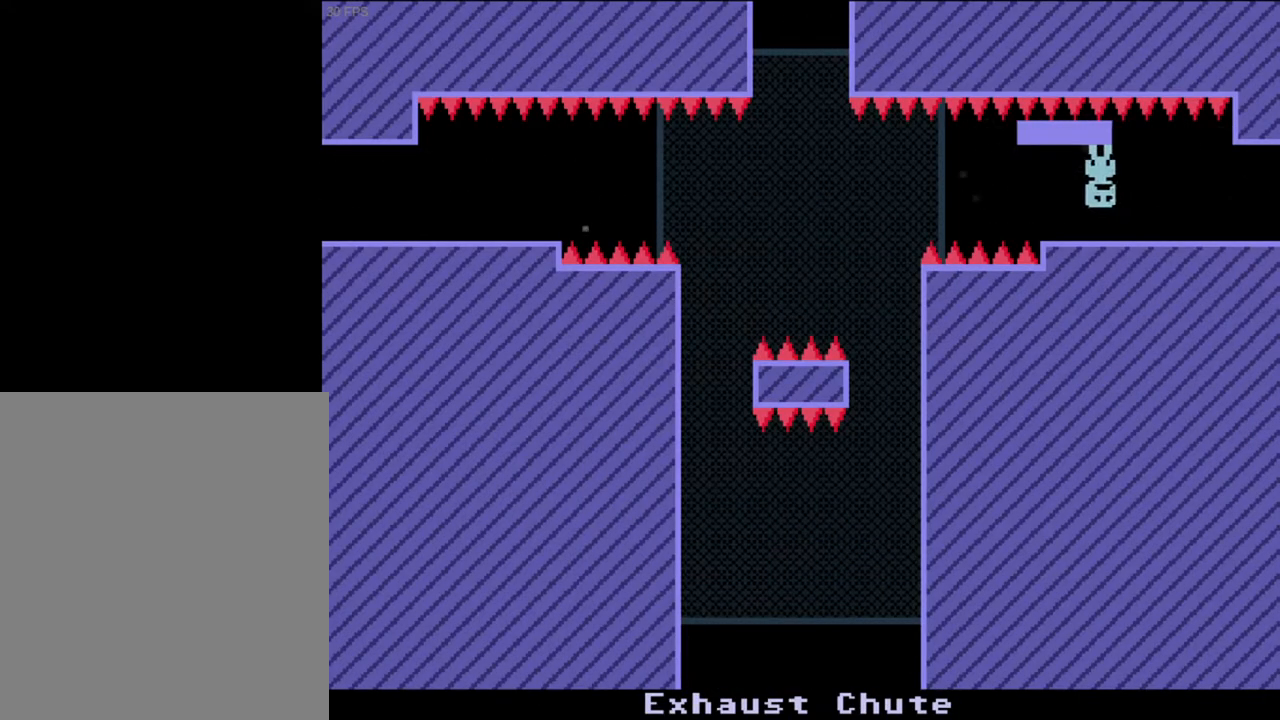
{"keys": [], "events": []}
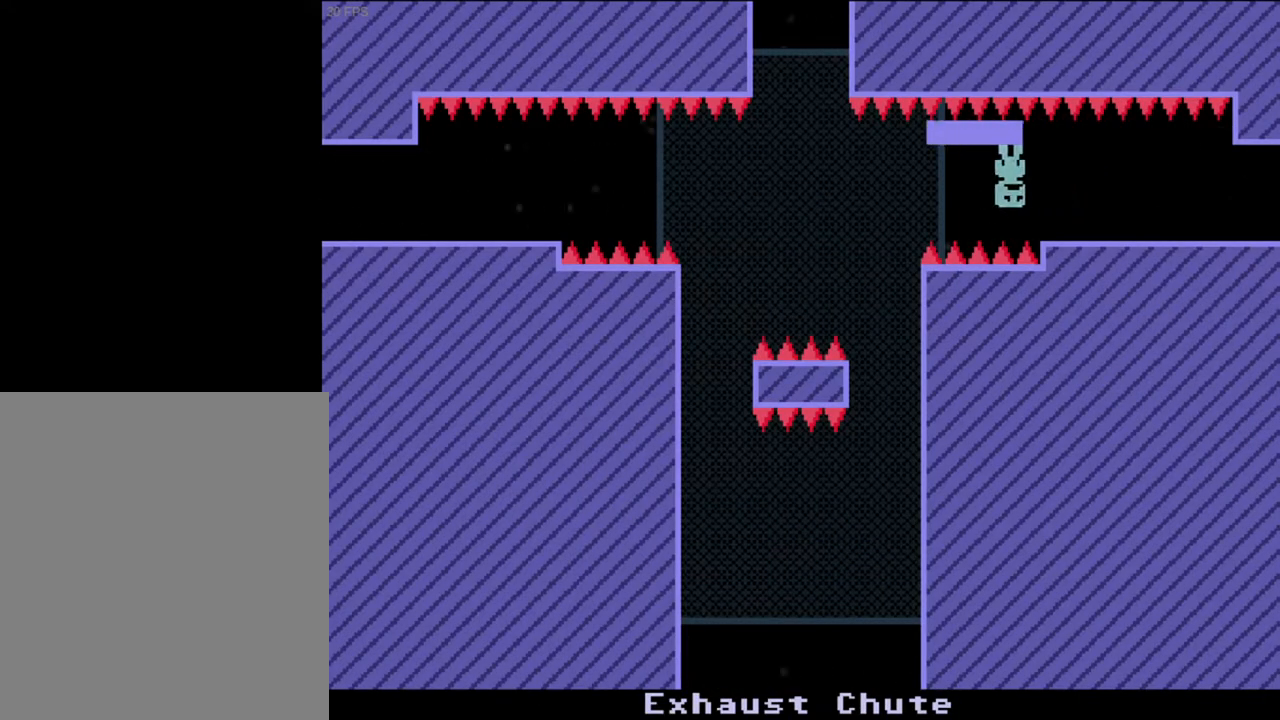
{"keys": [], "events": []}
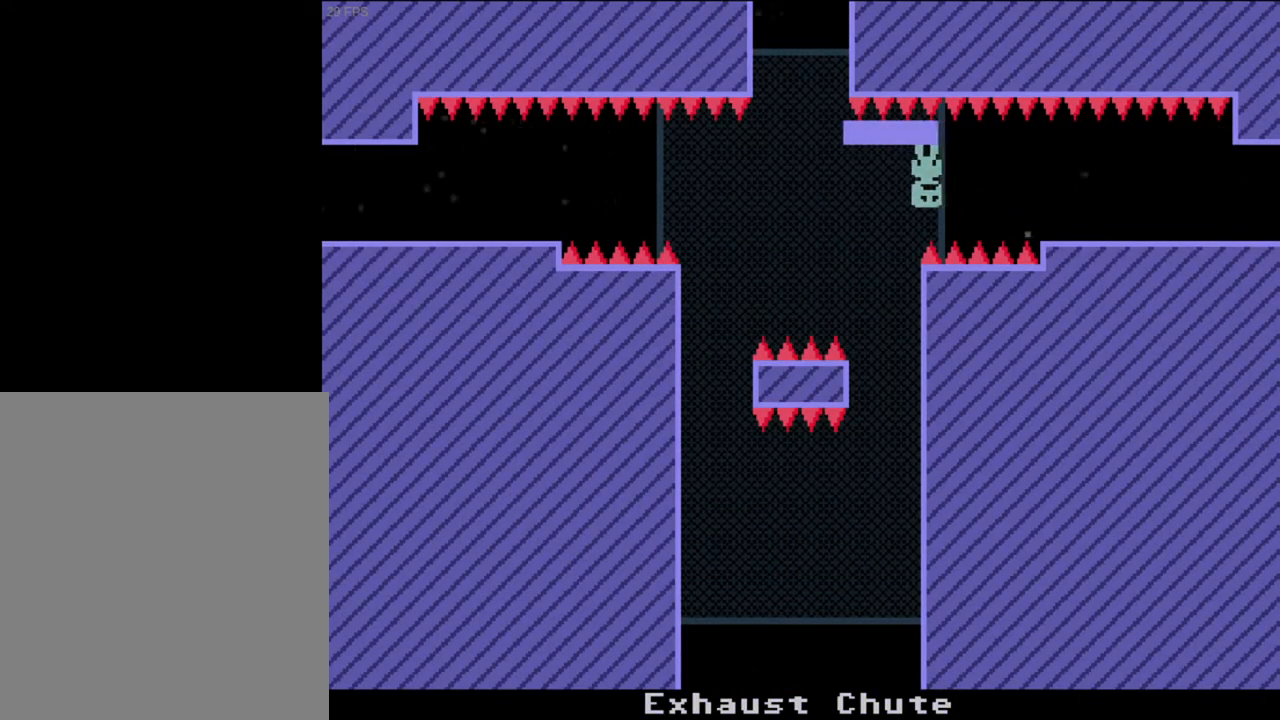
{"keys": [], "events": []}
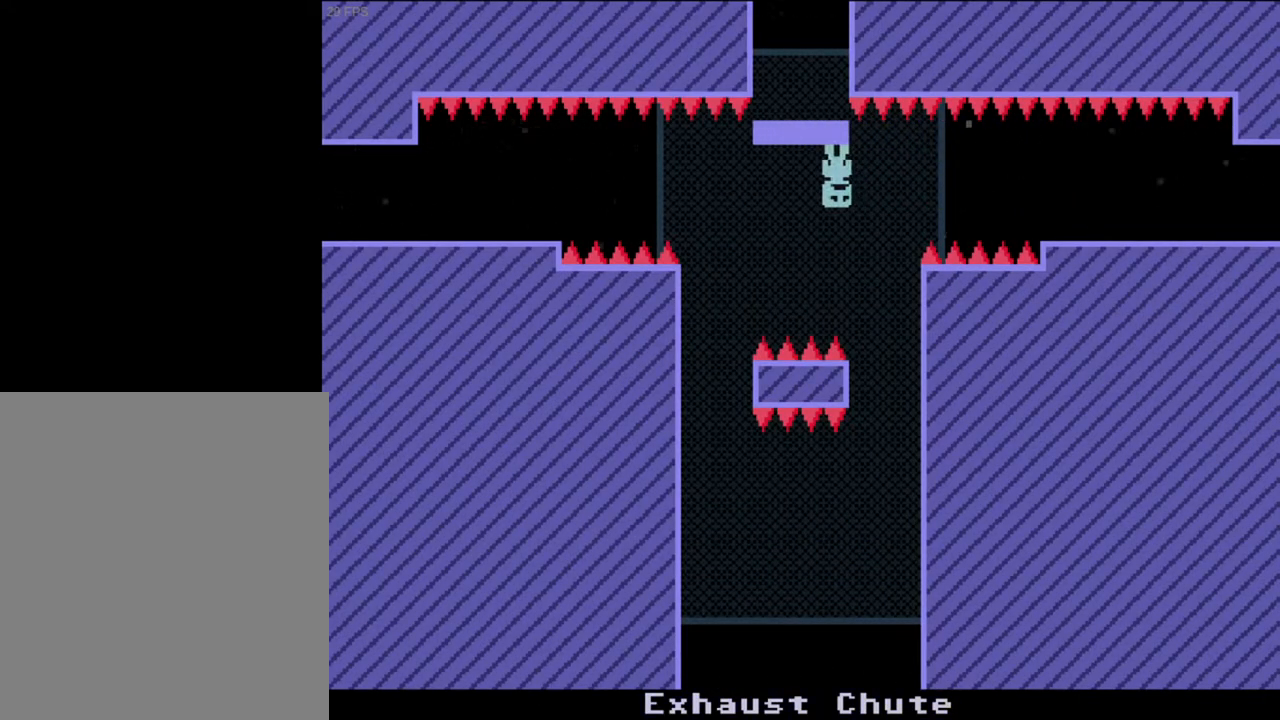
{"keys": [], "events": []}
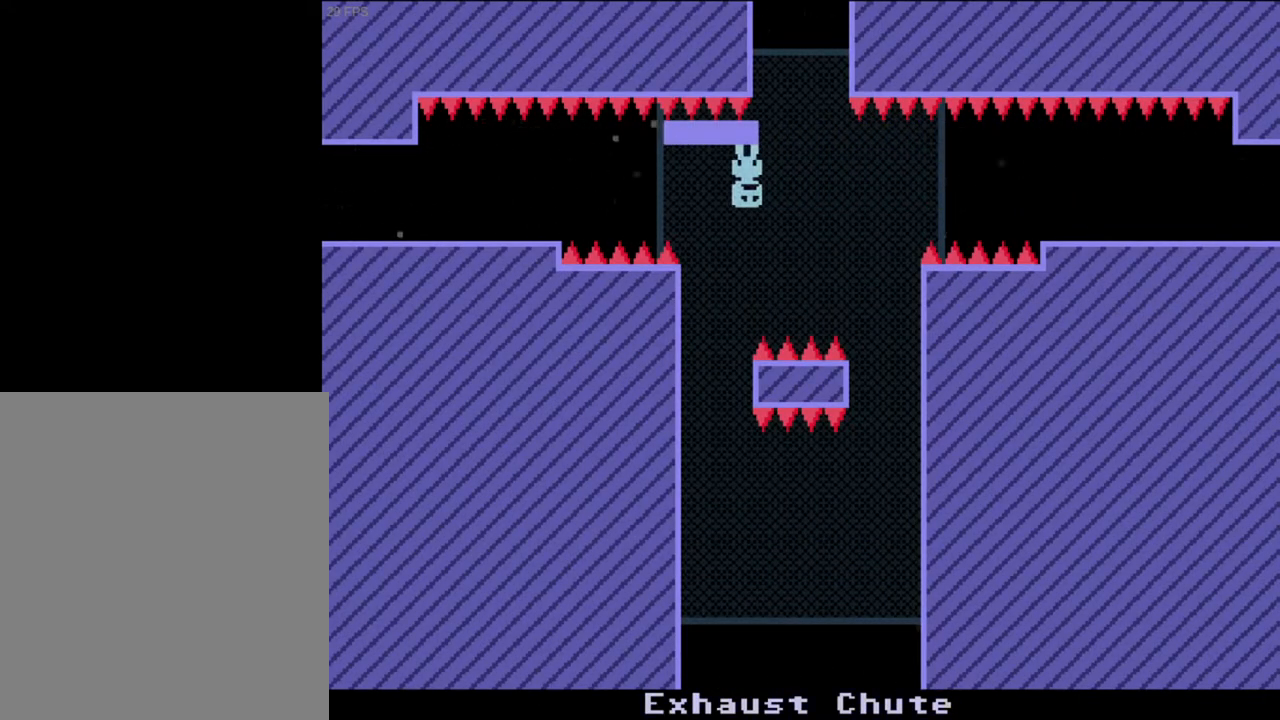
{"keys": ["a"], "events": [[200, "a", "down"], [400, "w", "down"], [500, "w", "up"]]}
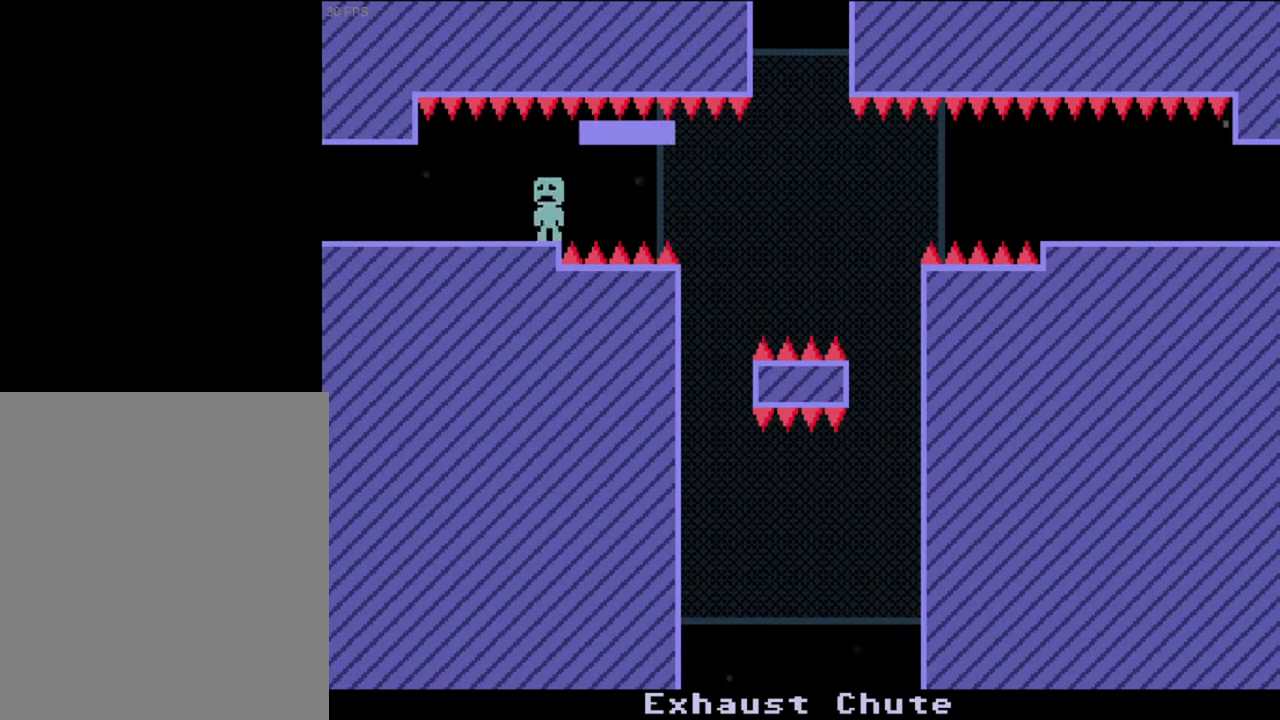
{"keys": ["a"], "events": [[133, "w", "down"], [200, "w", "up"], [267, "w", "down"], [333, "w", "up"], [400, "w", "down"], [467, "w", "up"]]}
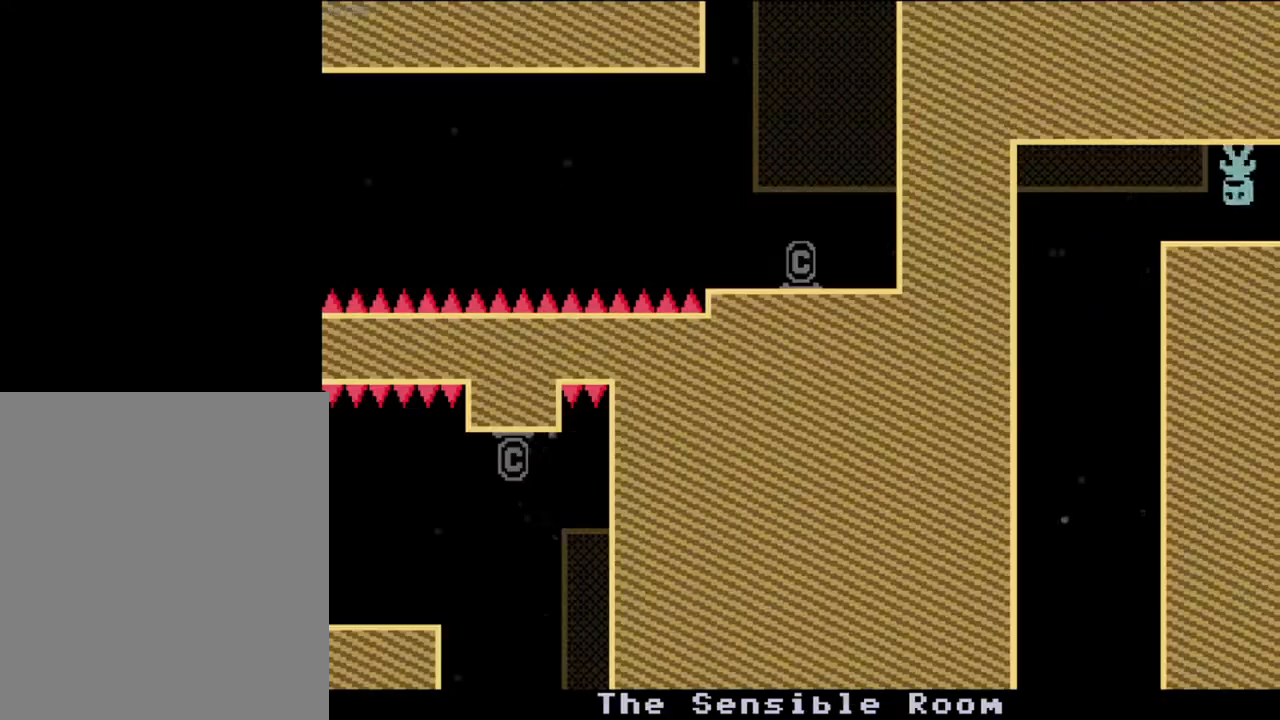
{"keys": ["a"], "events": [[67, "w", "down"], [133, "w", "up"]]}
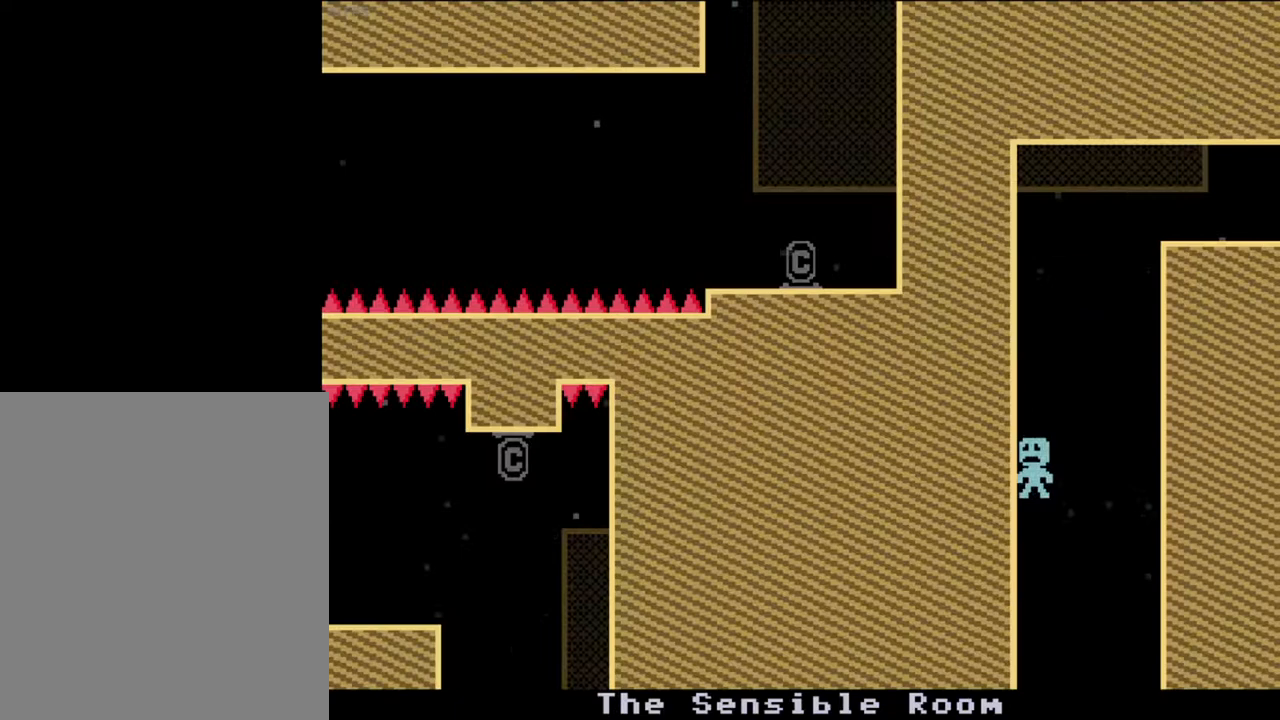
{"keys": ["a"], "events": []}
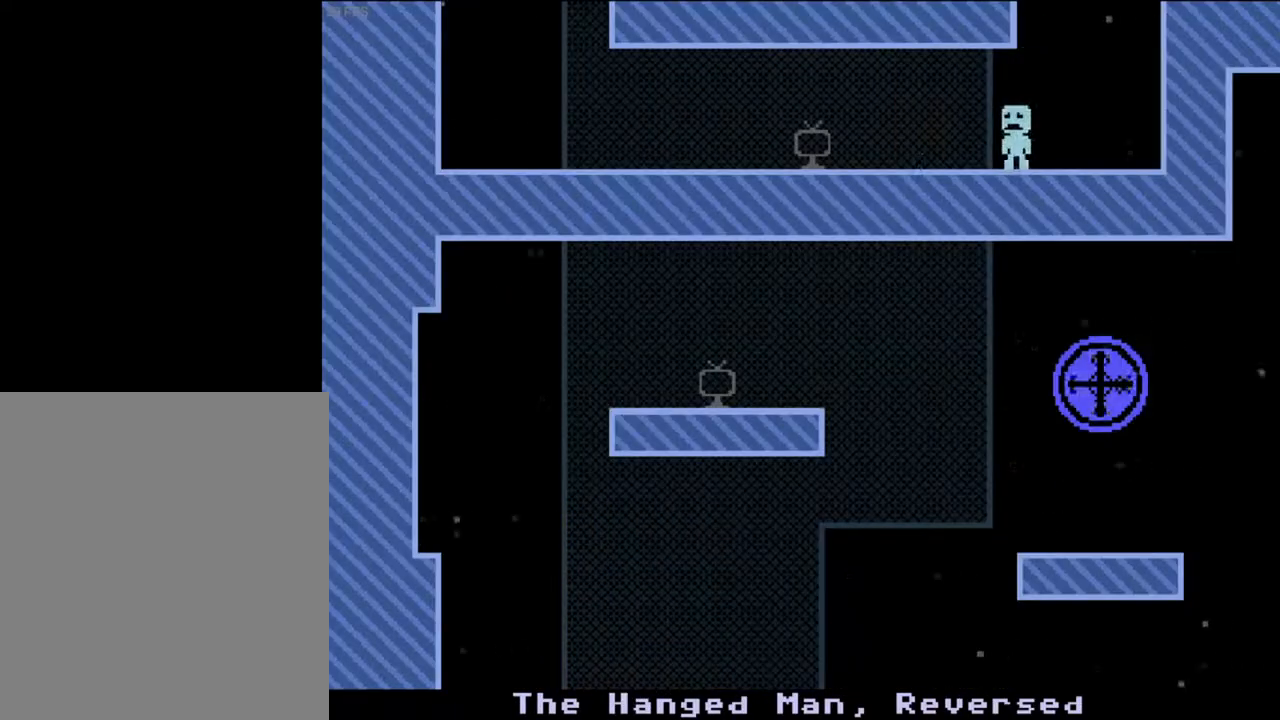
{"keys": ["a"], "events": []}
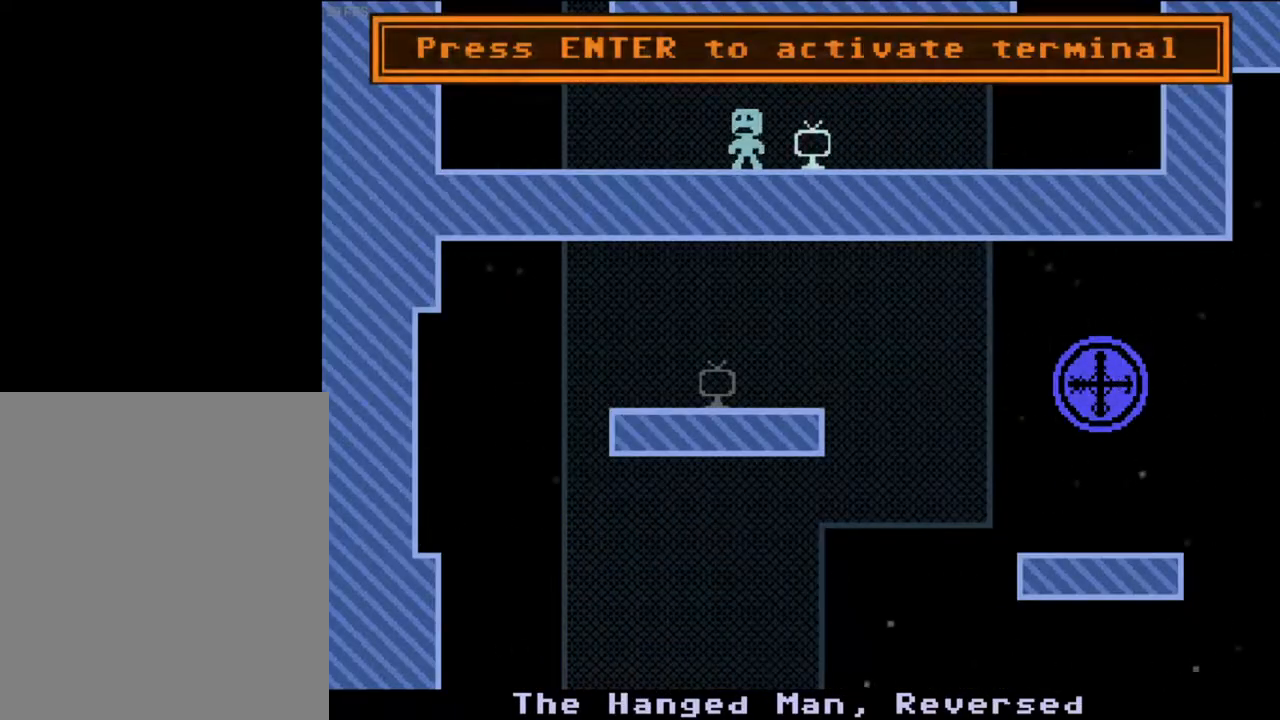
{"keys": [], "events": [[233, "w", "down"], [333, "a", "up"], [333, "w", "up"]]}
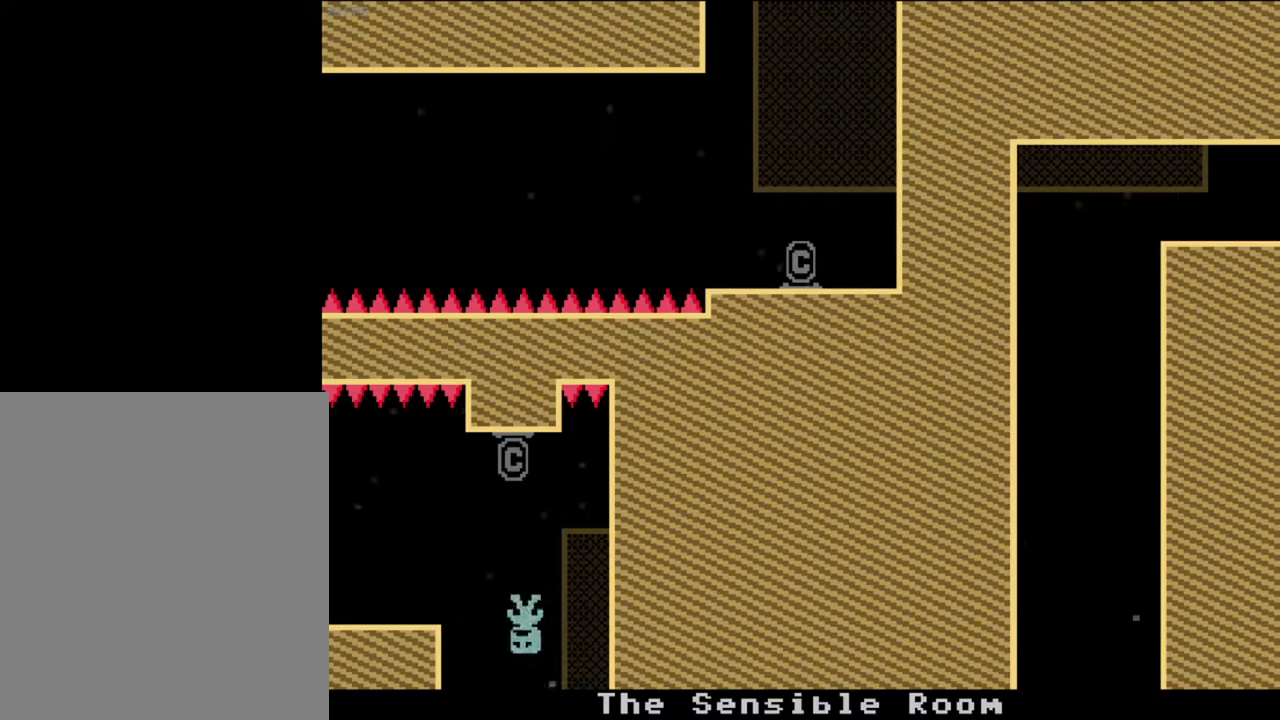
{"keys": ["a"], "events": [[133, "a", "down"], [200, "w", "down"], [333, "w", "up"]]}
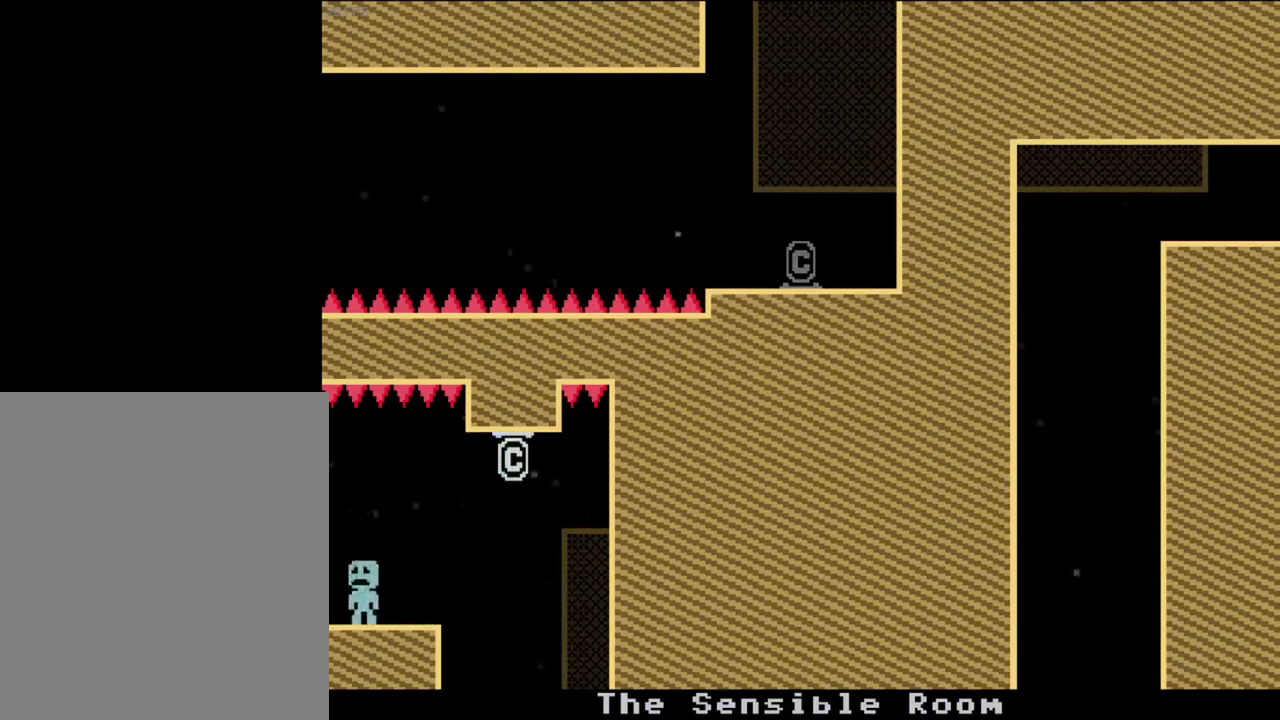
{"keys": ["a"], "events": []}
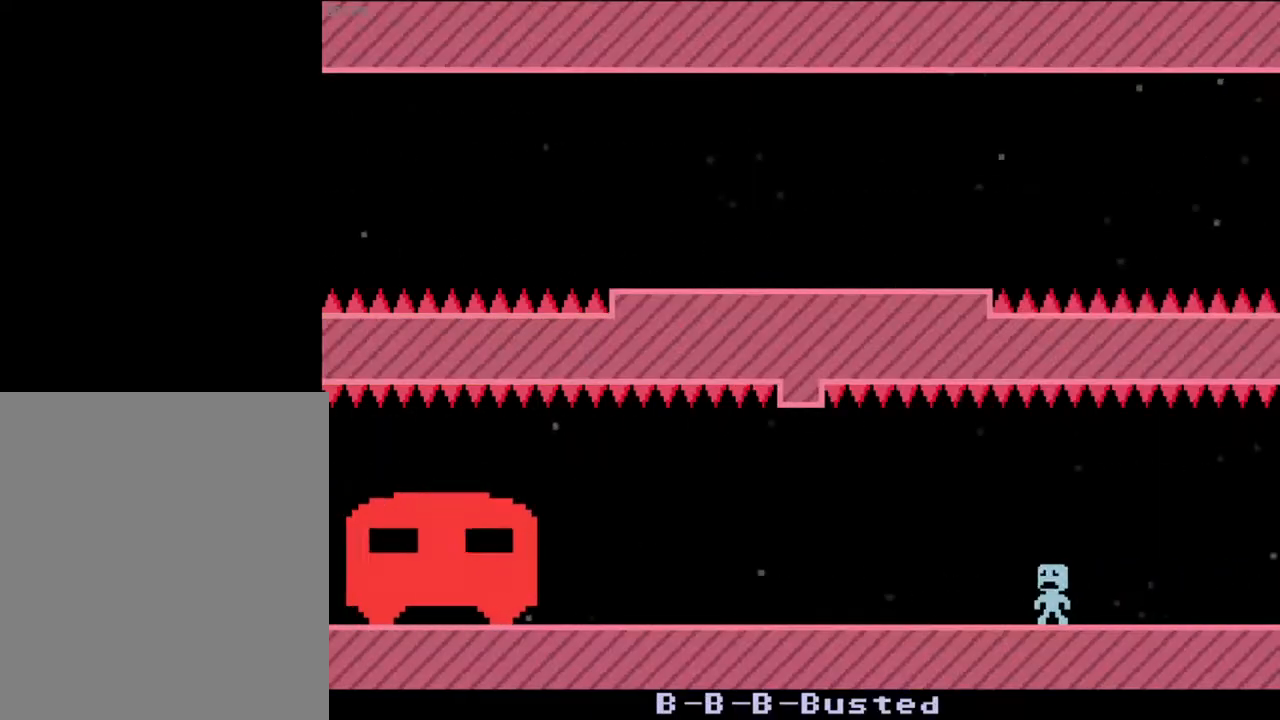
{"keys": [], "events": [[267, "w", "down"], [367, "a", "up"], [367, "w", "up"]]}
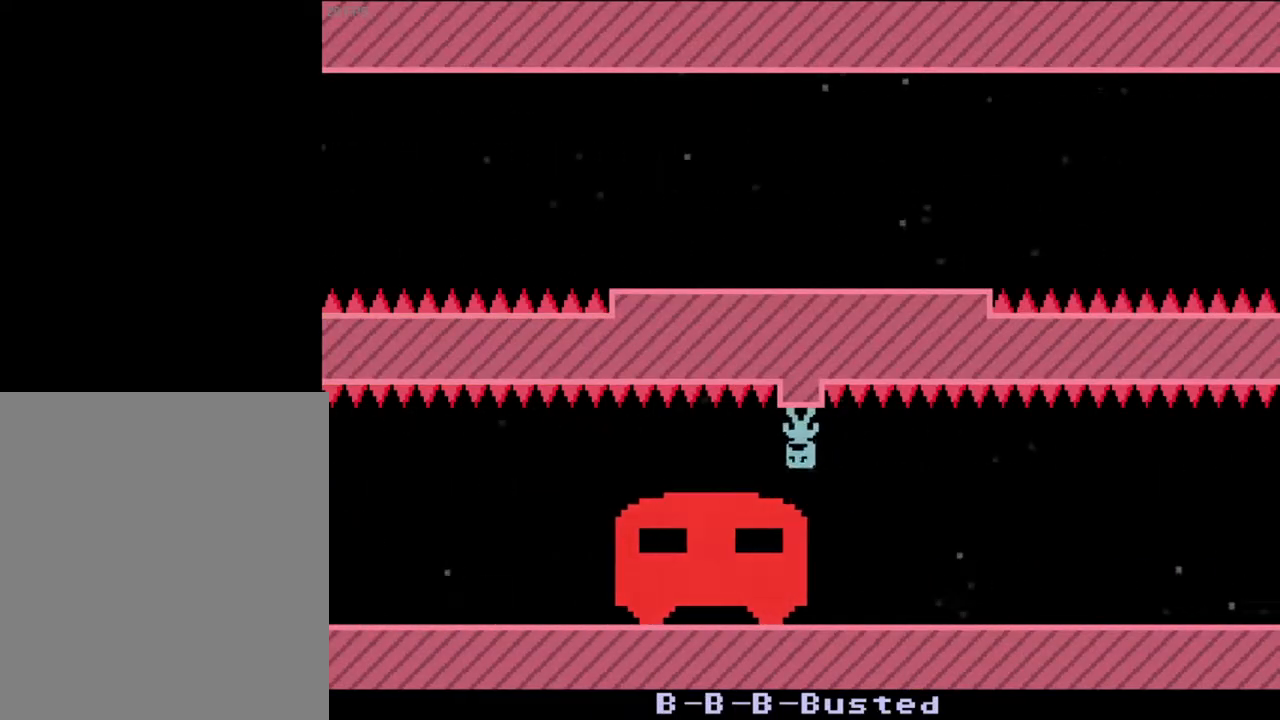
{"keys": ["a"], "events": [[233, "a", "down"], [300, "w", "down"], [367, "w", "up"]]}
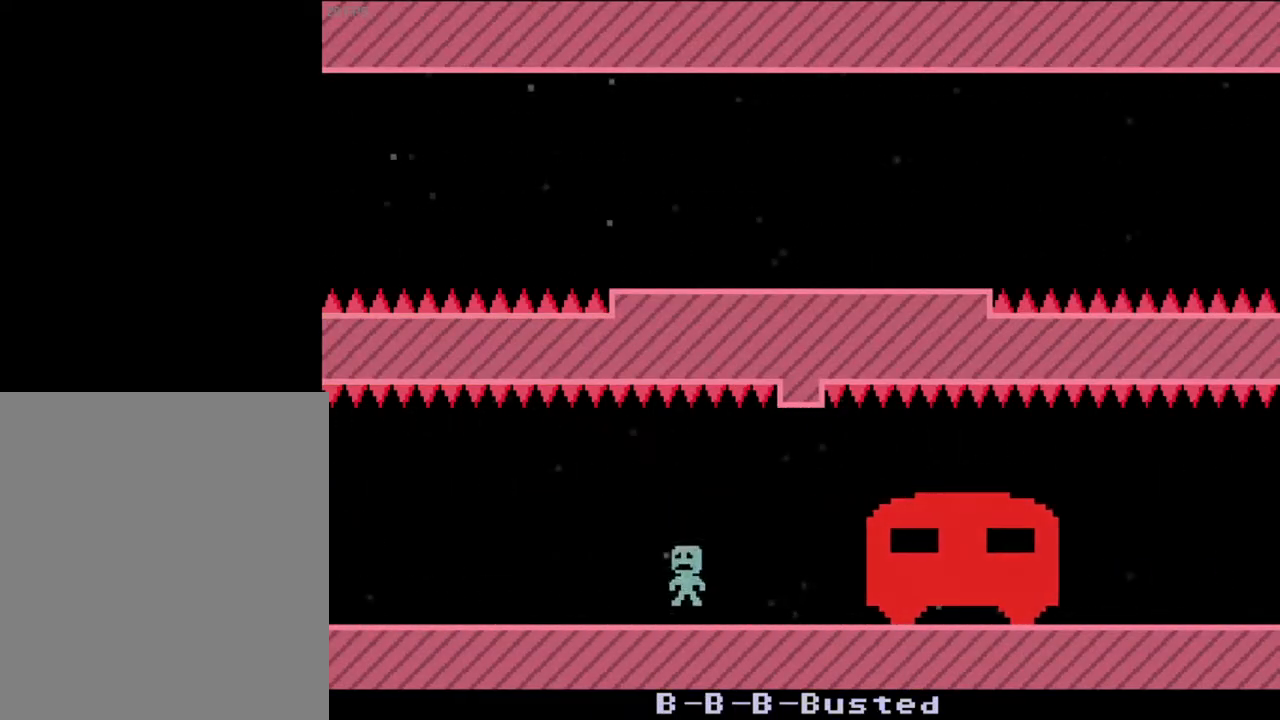
{"keys": ["a"], "events": []}
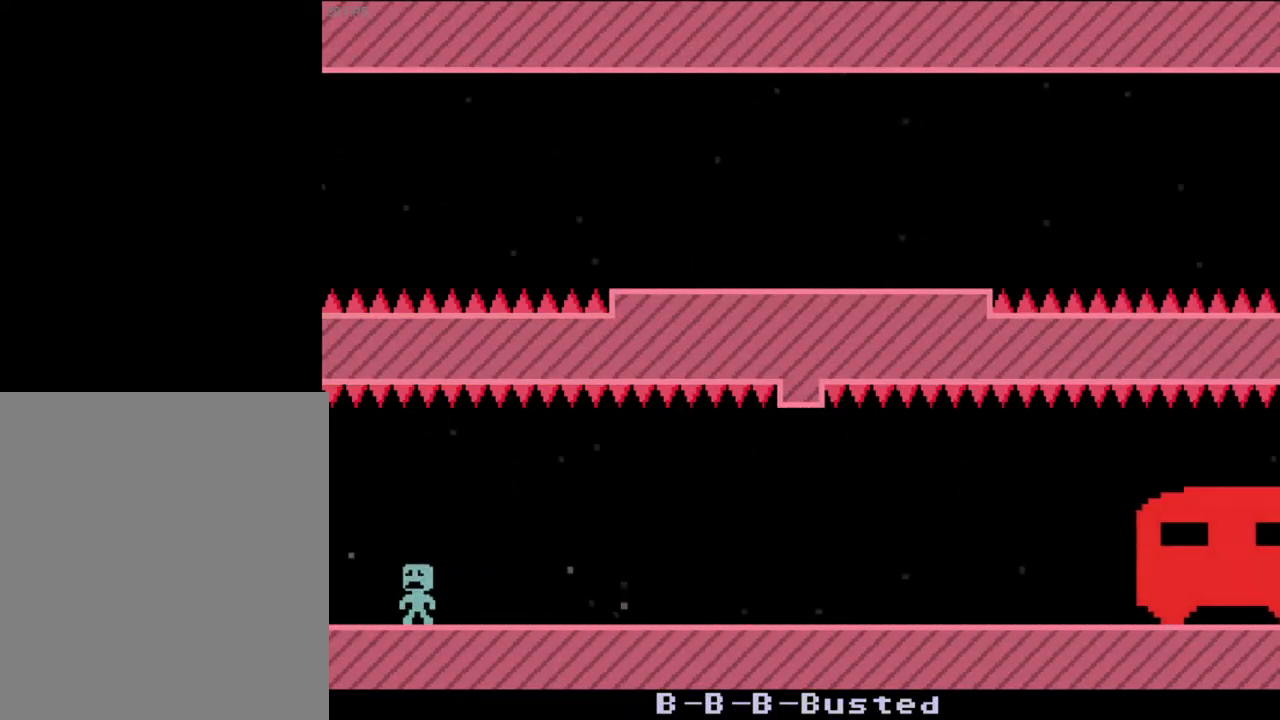
{"keys": ["a"], "events": [[333, "w", "down"], [500, "w", "up"]]}
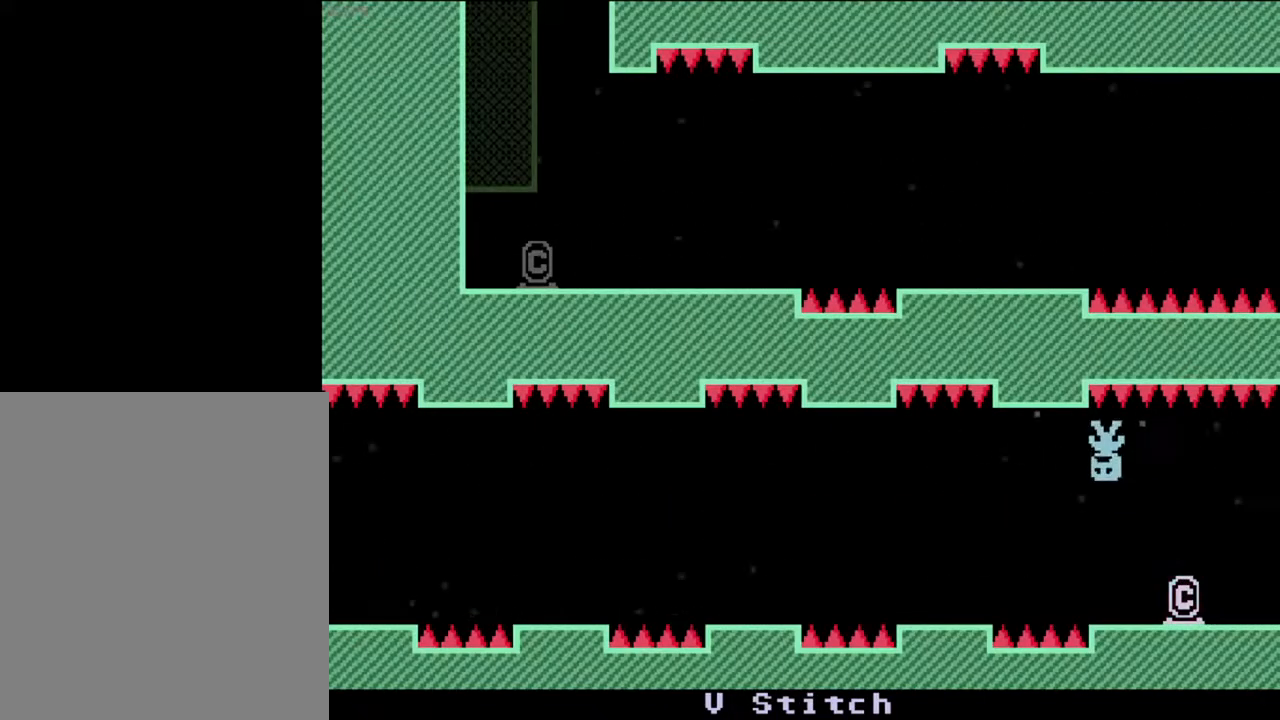
{"keys": [], "events": [[33, "a", "up"], [100, "a", "down"], [100, "w", "down"], [267, "a", "up"], [267, "w", "up"], [333, "a", "down"], [333, "w", "down"], [467, "a", "up"], [467, "w", "up"]]}
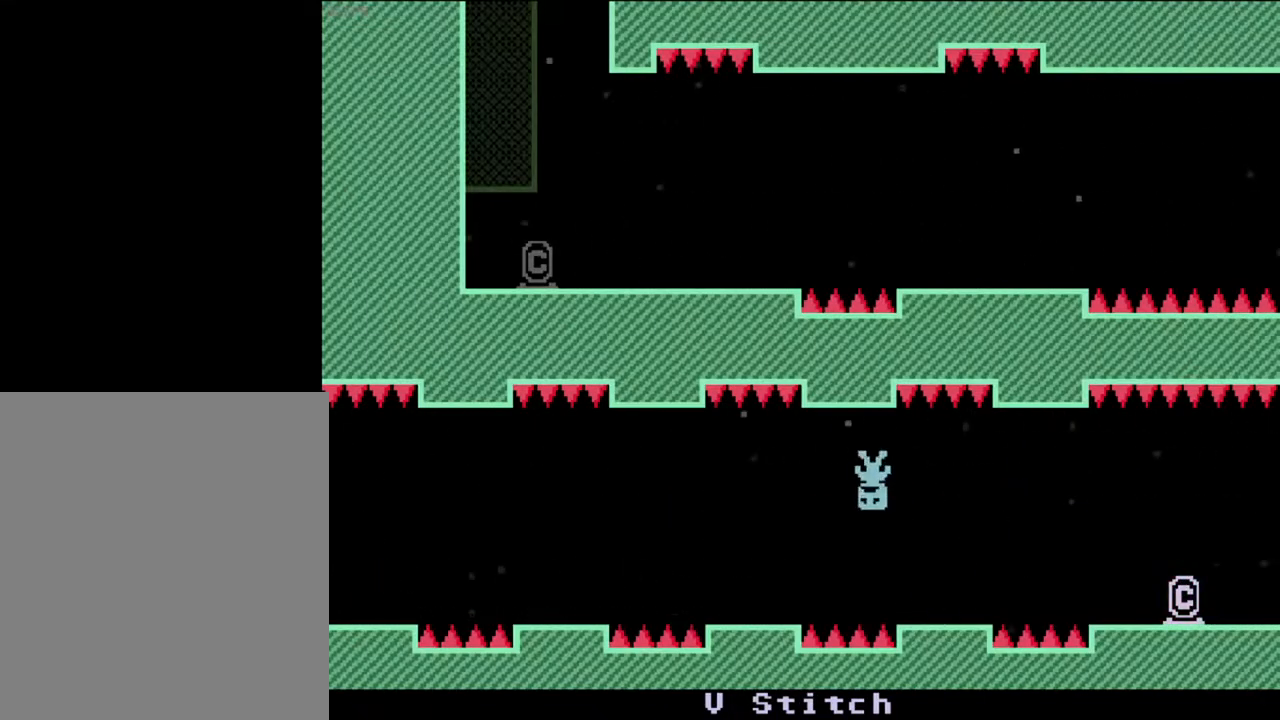
{"keys": ["a"], "events": [[67, "a", "down"], [67, "w", "down"], [200, "a", "up"], [200, "w", "up"], [300, "a", "down"], [300, "w", "down"], [433, "w", "up"], [467, "a", "up"], [500, "a", "down"]]}
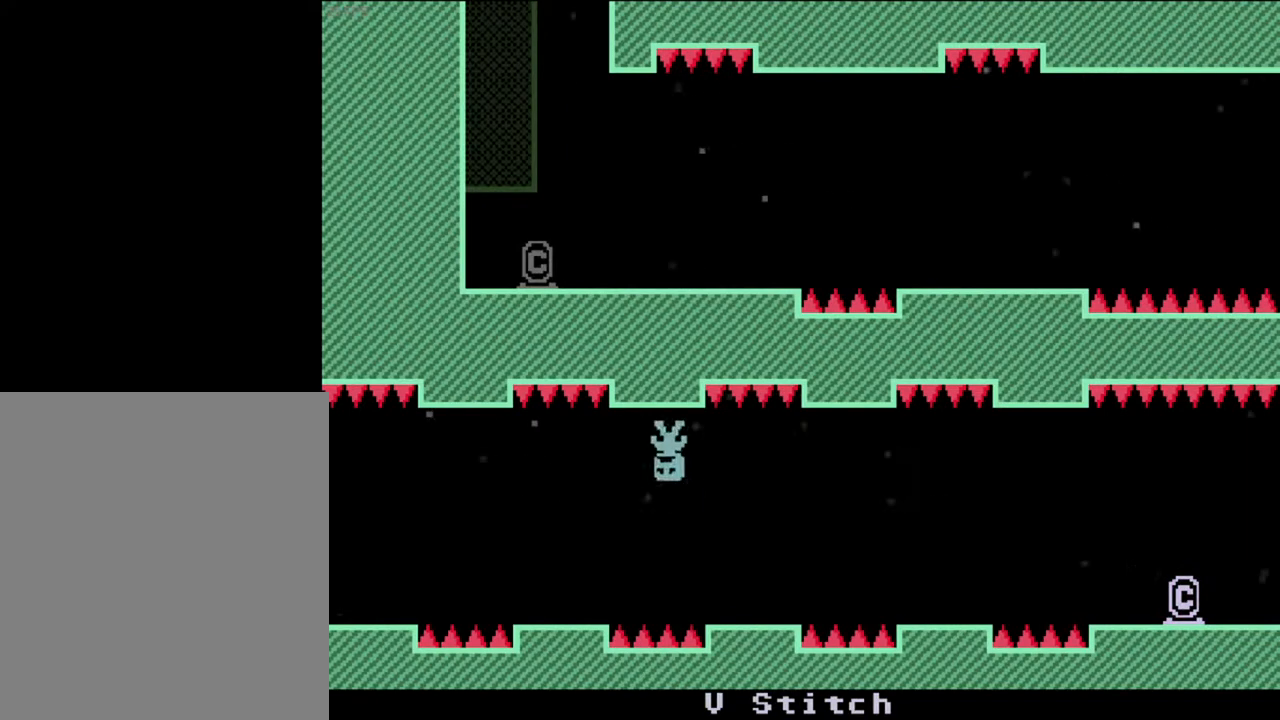
{"keys": ["a", "w"], "events": [[33, "w", "down"], [133, "a", "up"], [133, "w", "up"], [267, "a", "down"], [267, "w", "down"], [433, "w", "up"], [500, "w", "down"]]}
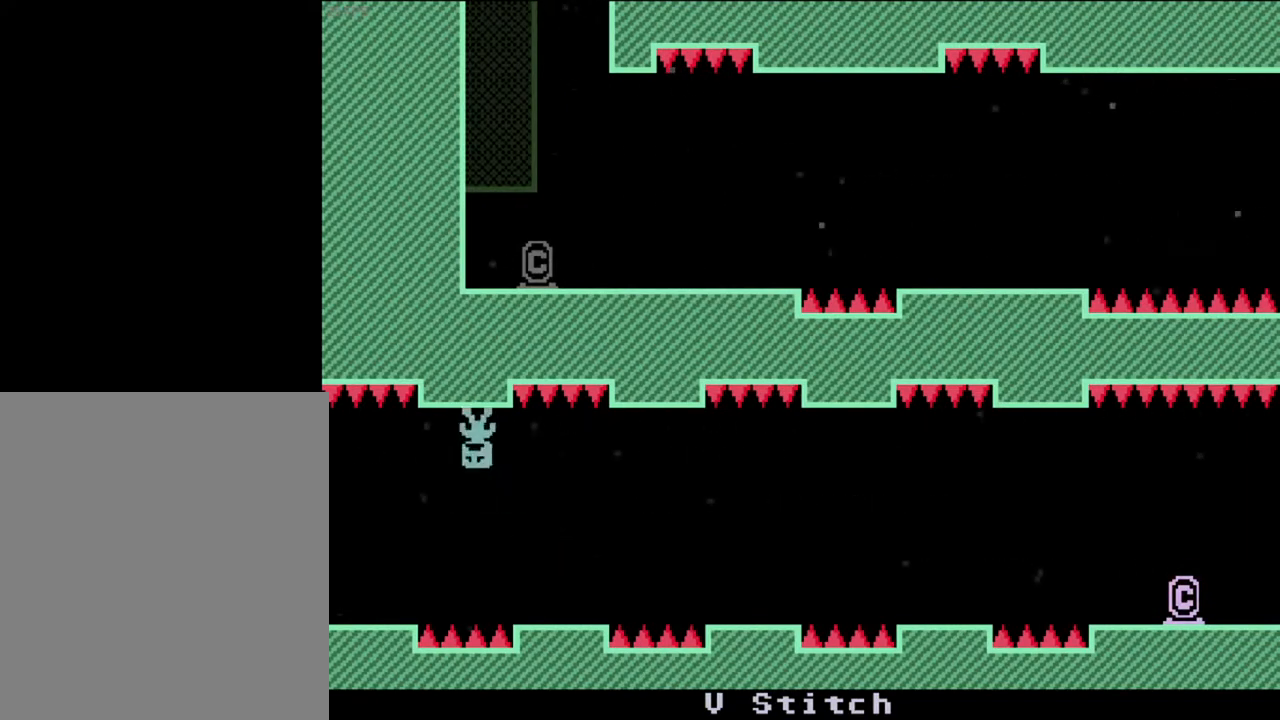
{"keys": ["a"], "events": [[100, "w", "up"]]}
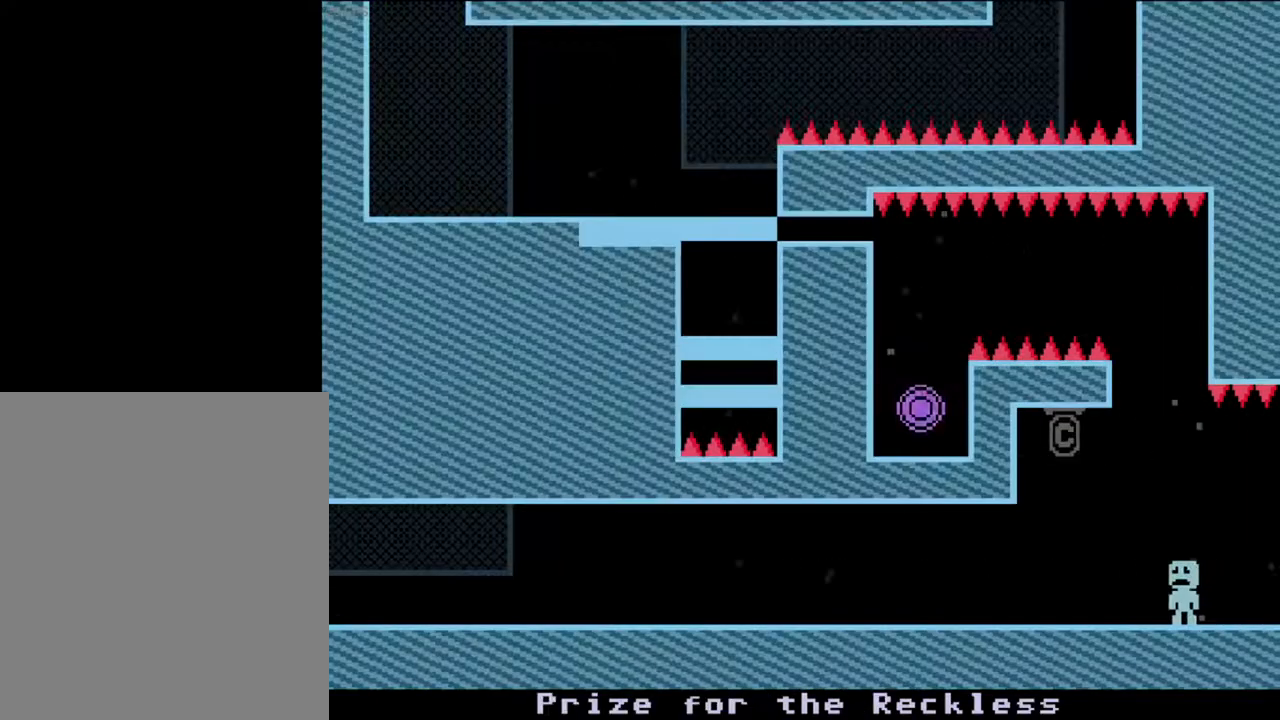
{"keys": ["a", "w"], "events": [[333, "w", "down"], [433, "w", "up"], [500, "w", "down"]]}
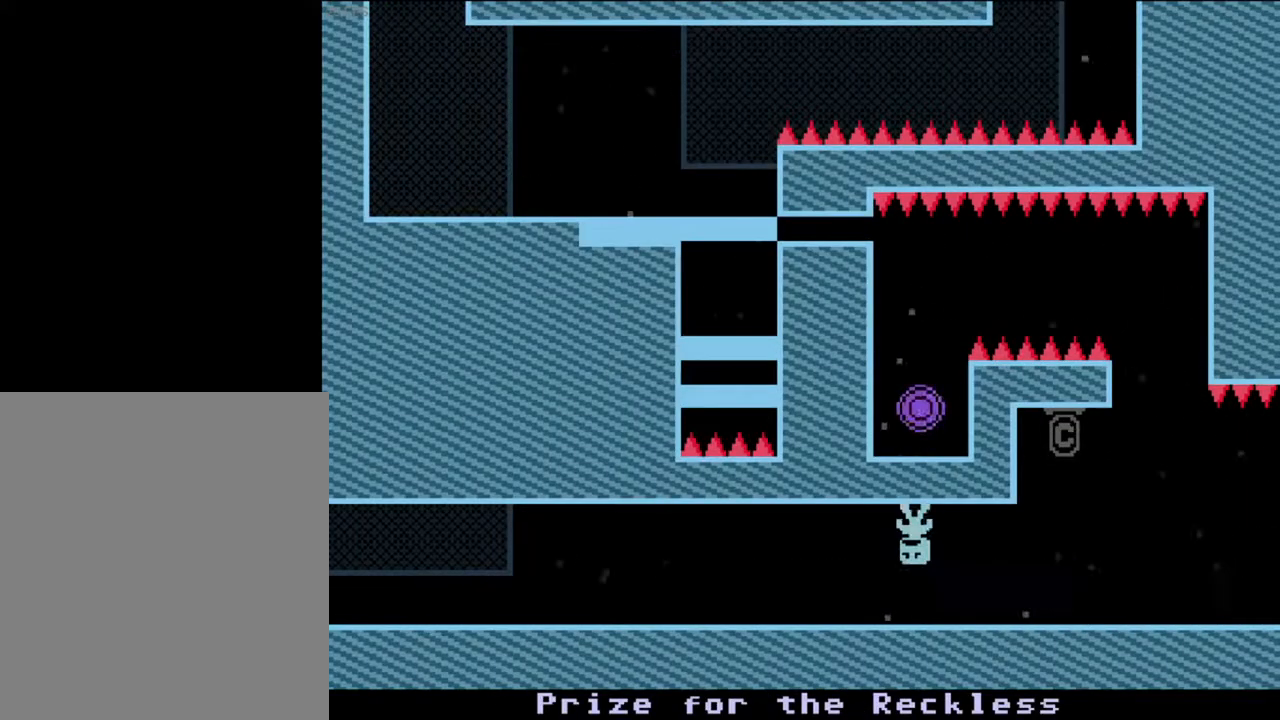
{"keys": ["a"], "events": [[67, "w", "up"], [133, "w", "down"], [233, "w", "up"], [300, "w", "down"], [367, "w", "up"]]}
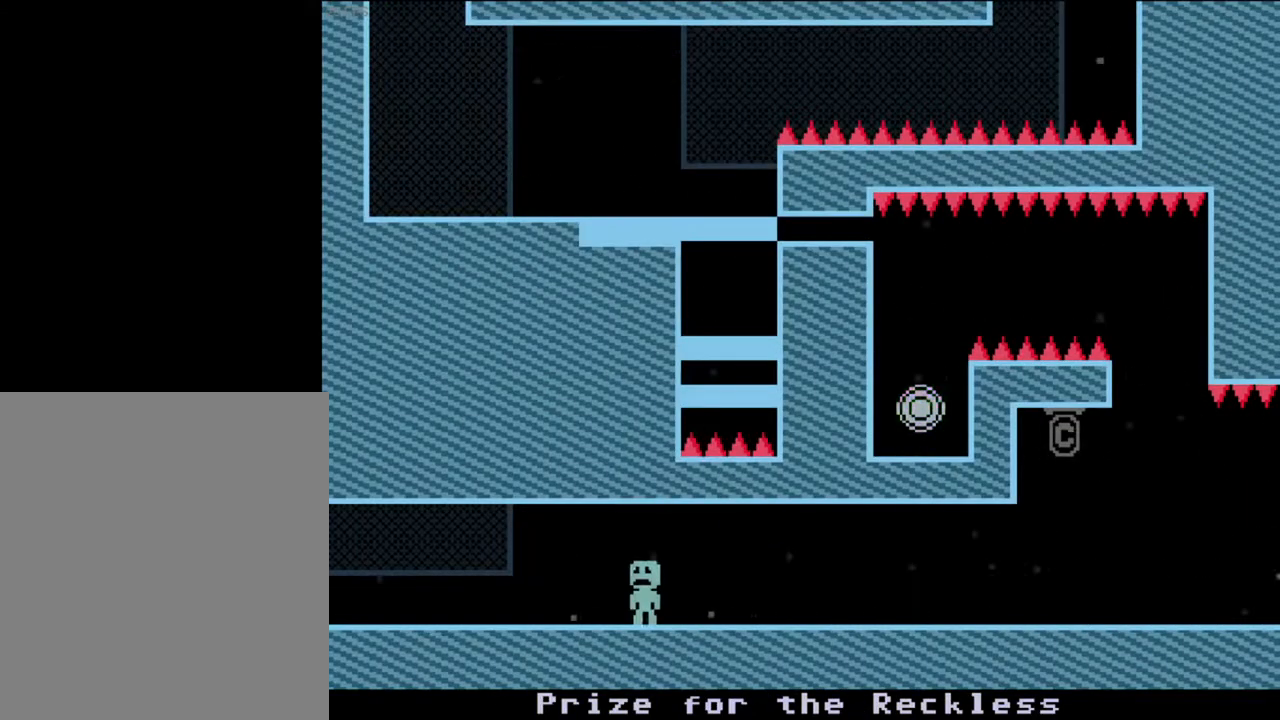
{"keys": ["a"], "events": [[33, "w", "down"], [100, "w", "up"], [167, "w", "down"], [267, "w", "up"]]}
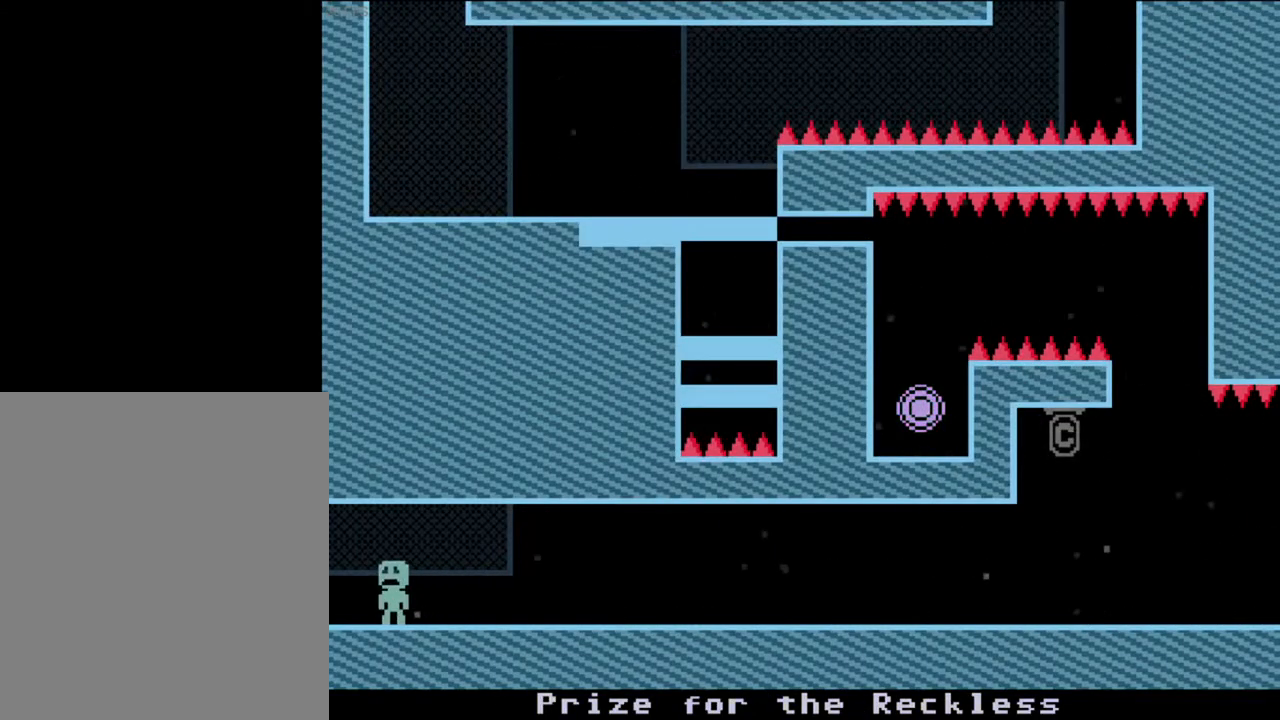
{"keys": ["d"], "events": [[233, "w", "down"], [367, "a", "up"], [367, "d", "down"], [367, "w", "up"]]}